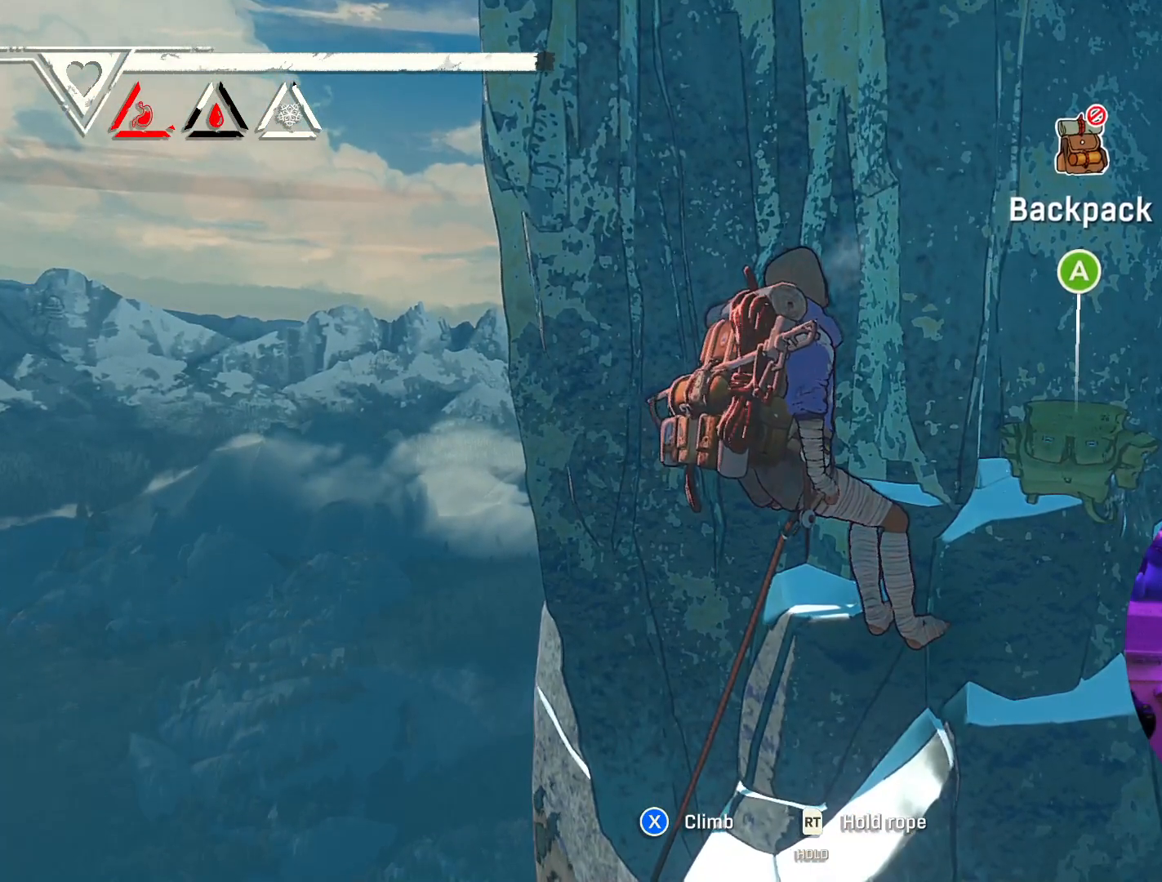
Gameplay with a controller (Xbox layout); each line is a JSON object with the inputs held at the frame after it. "events" lists button and stick changes between this image and that frame as [ms after this image, input, new state], when the widget could be followed in between.
{"buttons": [], "left_stick": "center", "right_stick": "center", "events": []}
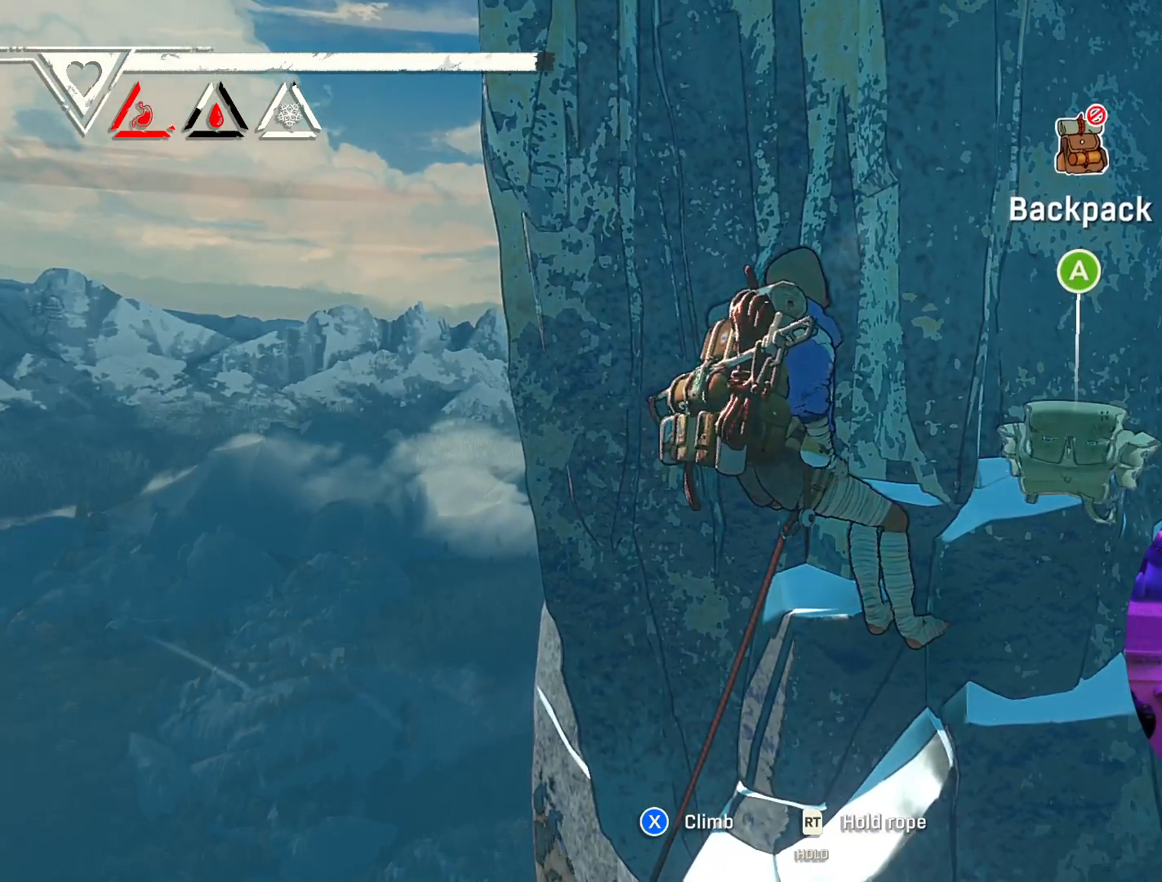
{"buttons": ["DPAD_UP"], "left_stick": "center", "right_stick": "center", "events": [[200, "DPAD_UP", "down"]]}
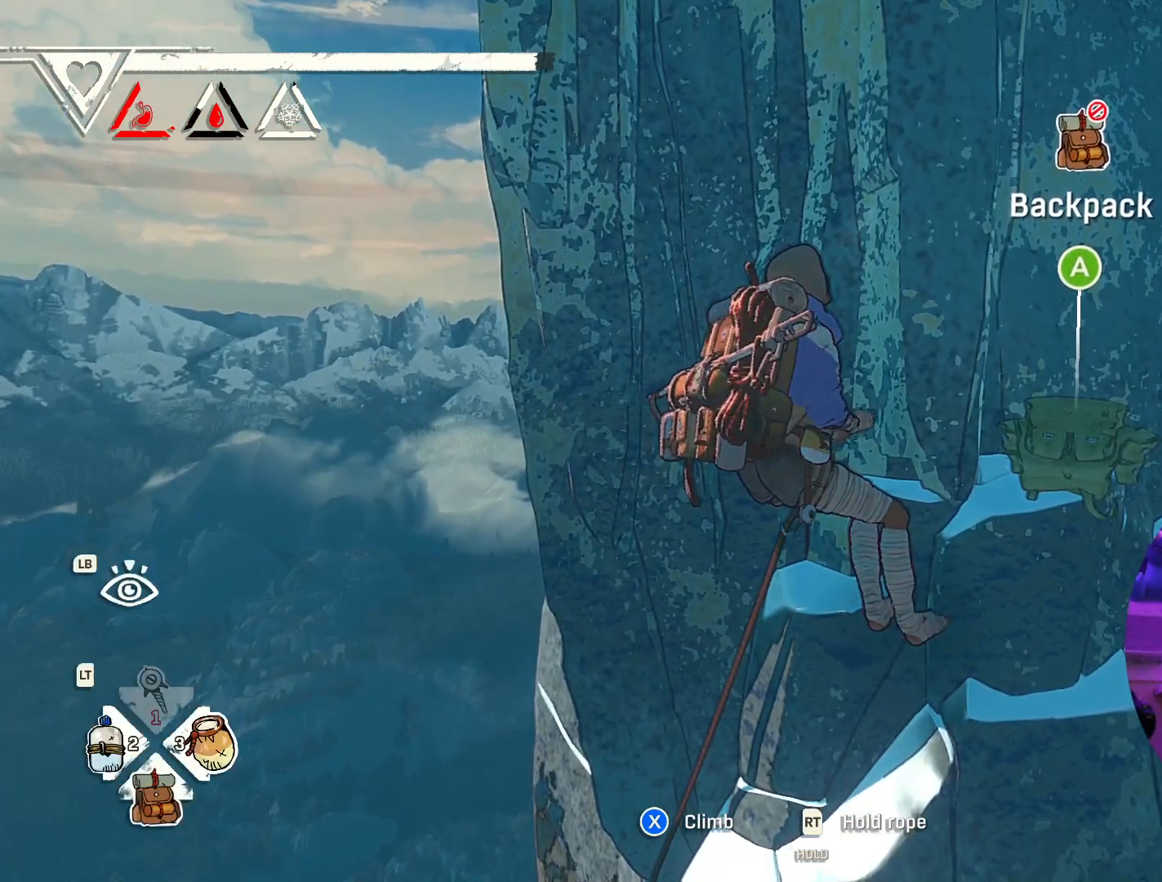
{"buttons": [], "left_stick": "center", "right_stick": "center", "events": [[150, "DPAD_UP", "up"]]}
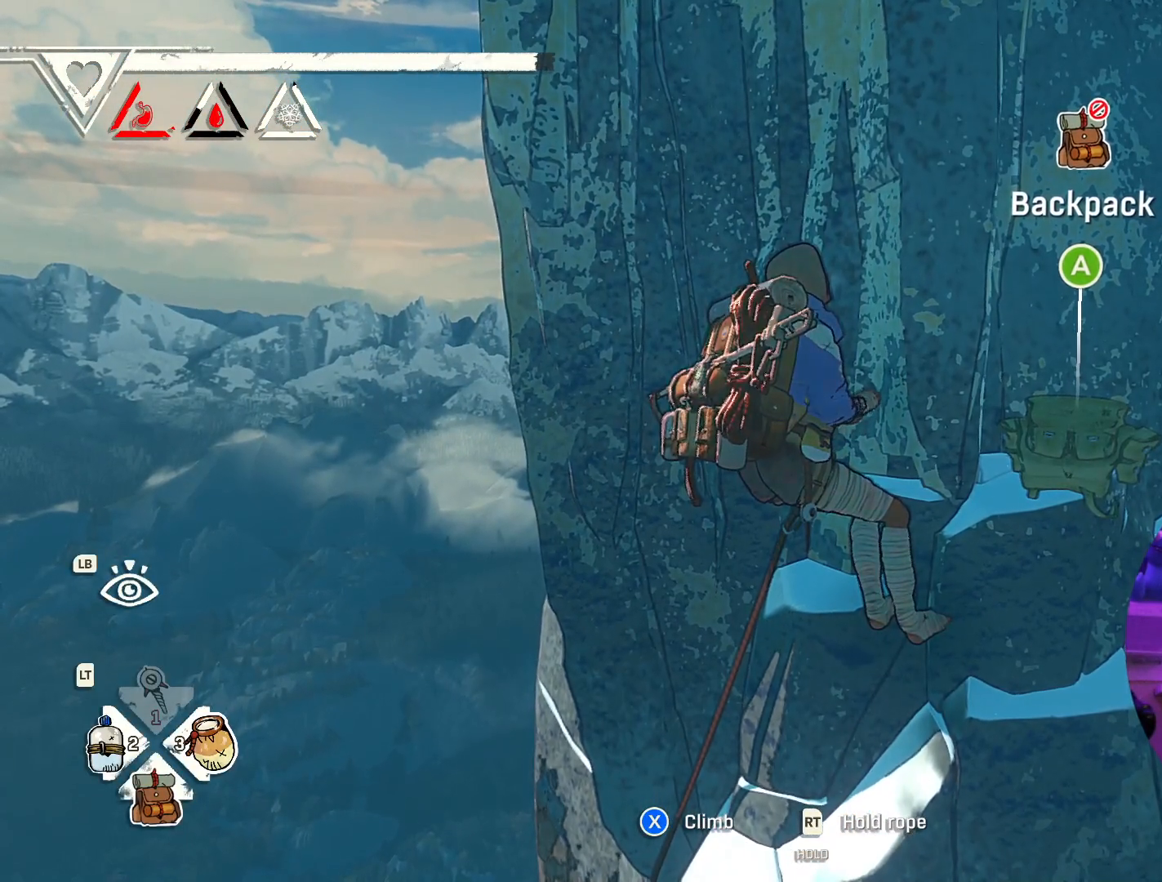
{"buttons": ["DPAD_DOWN"], "left_stick": "center", "right_stick": "center", "events": [[50, "DPAD_DOWN", "down"], [200, "DPAD_DOWN", "up"], [483, "DPAD_DOWN", "down"]]}
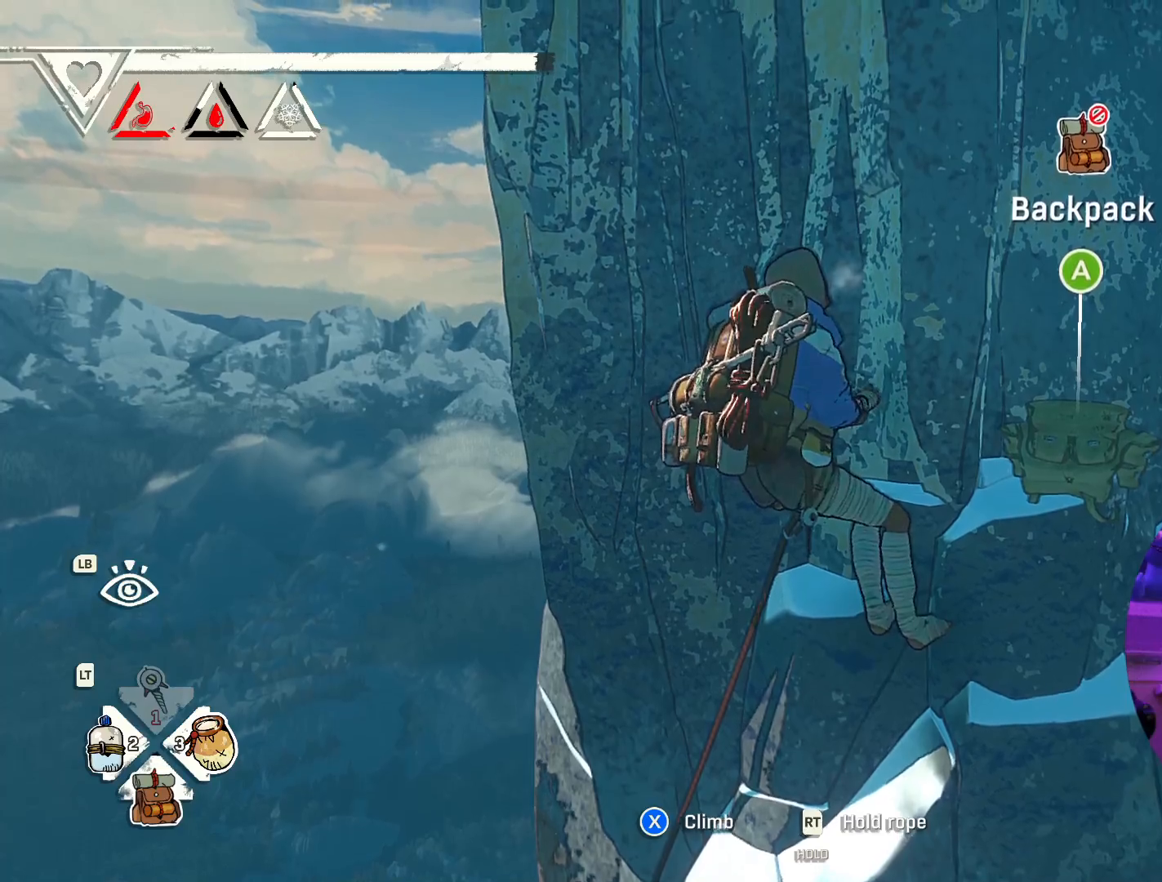
{"buttons": ["DPAD_DOWN"], "left_stick": "center", "right_stick": "center", "events": []}
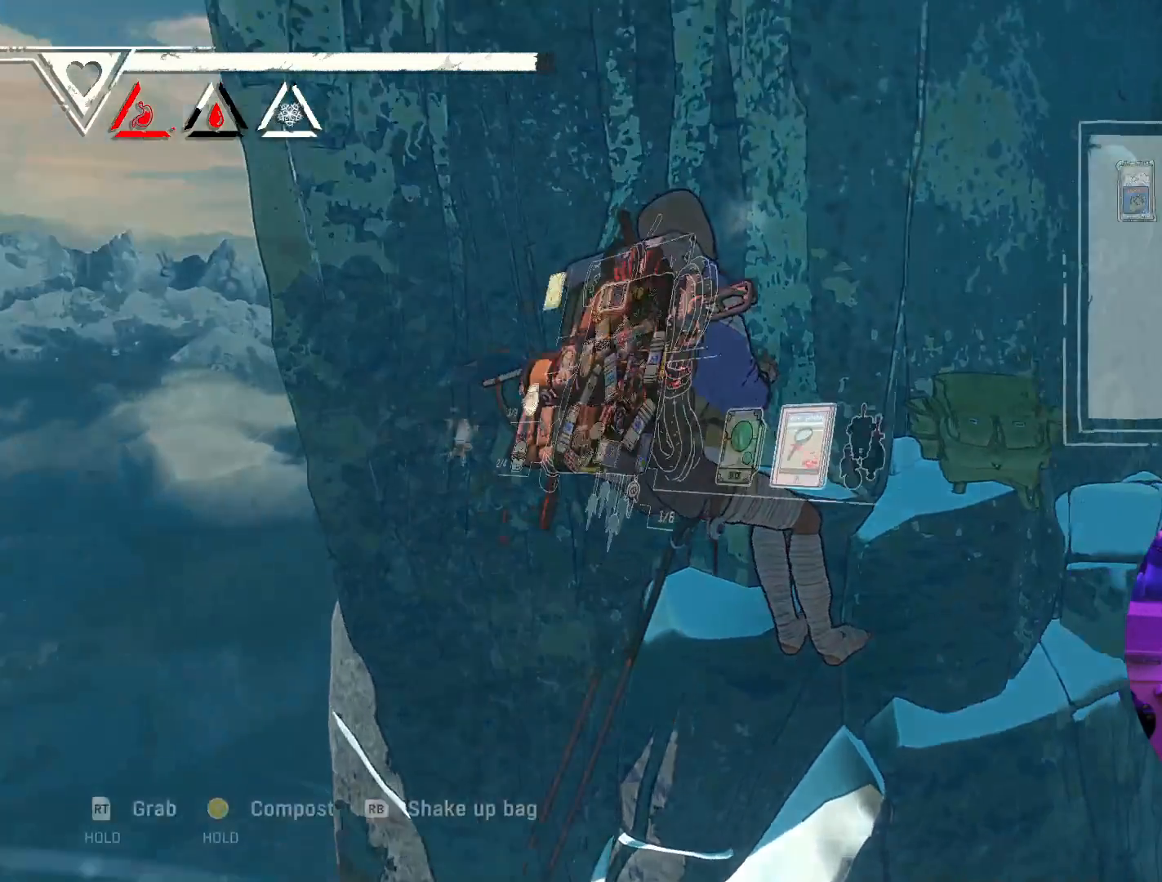
{"buttons": [], "left_stick": "center", "right_stick": "center", "events": [[150, "DPAD_DOWN", "up"]]}
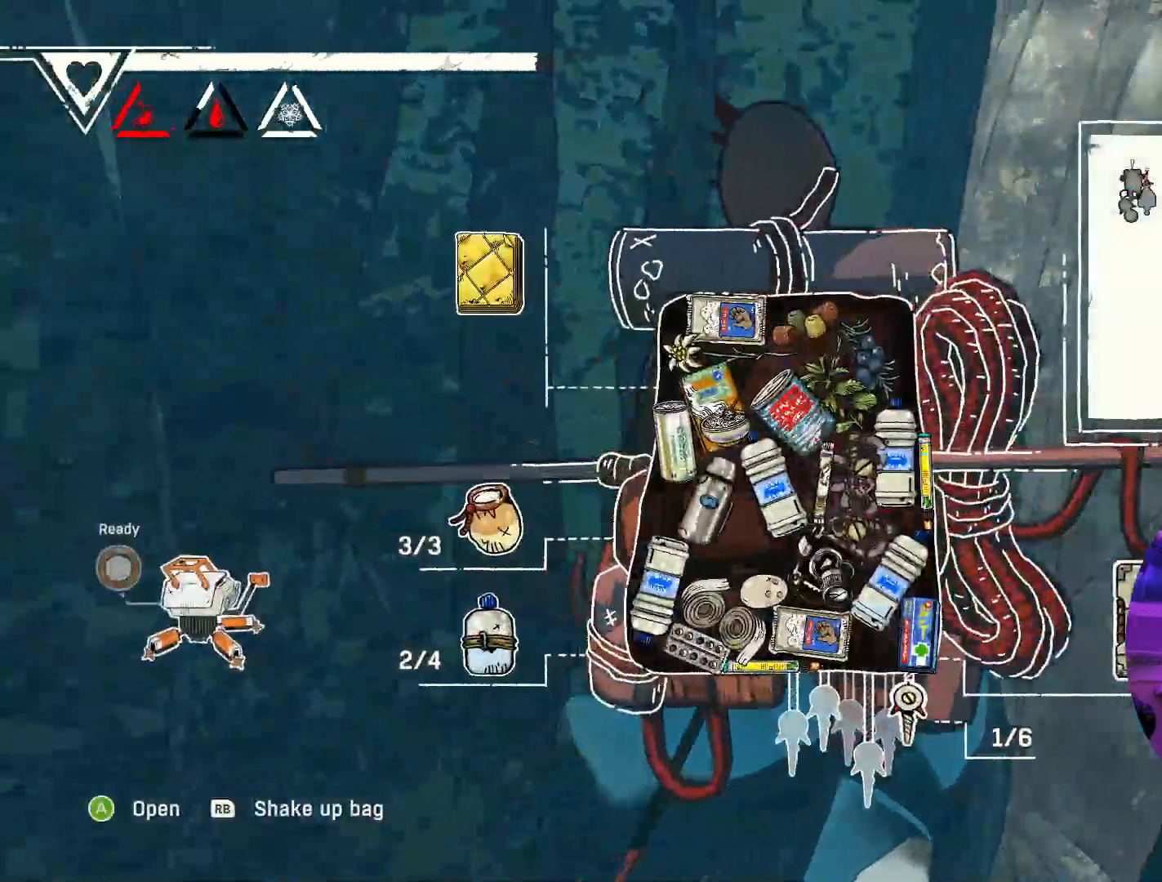
{"buttons": ["R1"], "left_stick": "center", "right_stick": "center", "events": [[250, "R1", "down"], [333, "R1", "up"], [433, "R1", "down"]]}
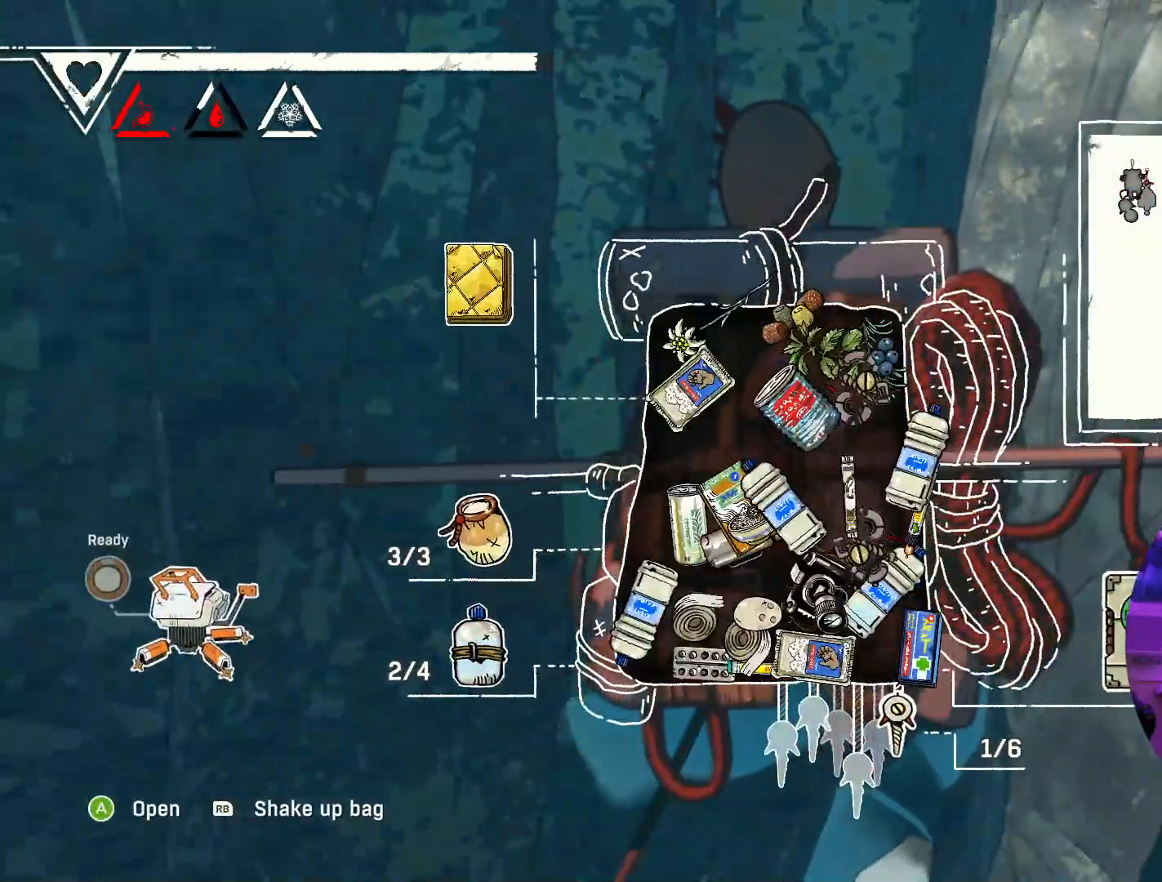
{"buttons": [], "left_stick": "center", "right_stick": "center", "events": [[17, "R1", "up"], [100, "R1", "down"], [200, "R1", "up"], [267, "R1", "down"], [367, "R1", "up"]]}
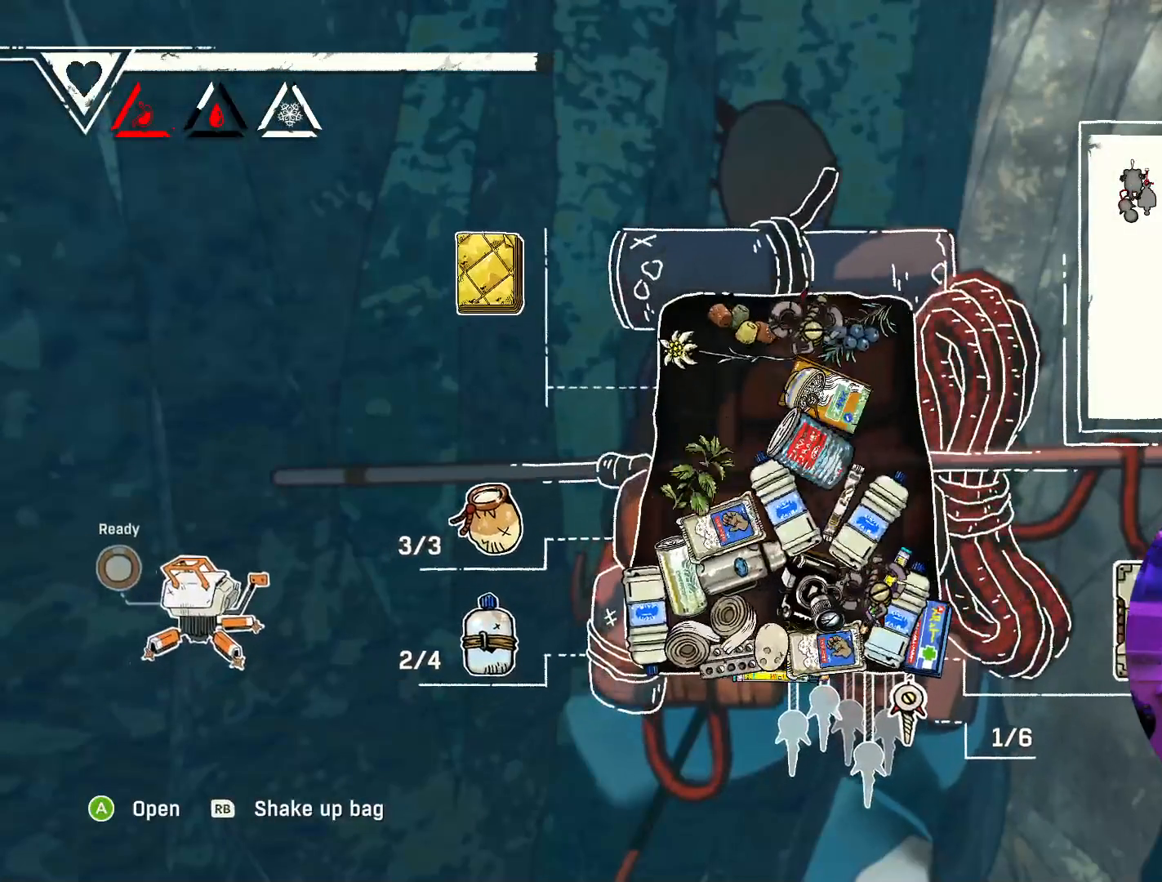
{"buttons": ["R1"], "left_stick": "center", "right_stick": "center", "events": [[250, "R1", "down"], [350, "R1", "up"], [433, "R1", "down"]]}
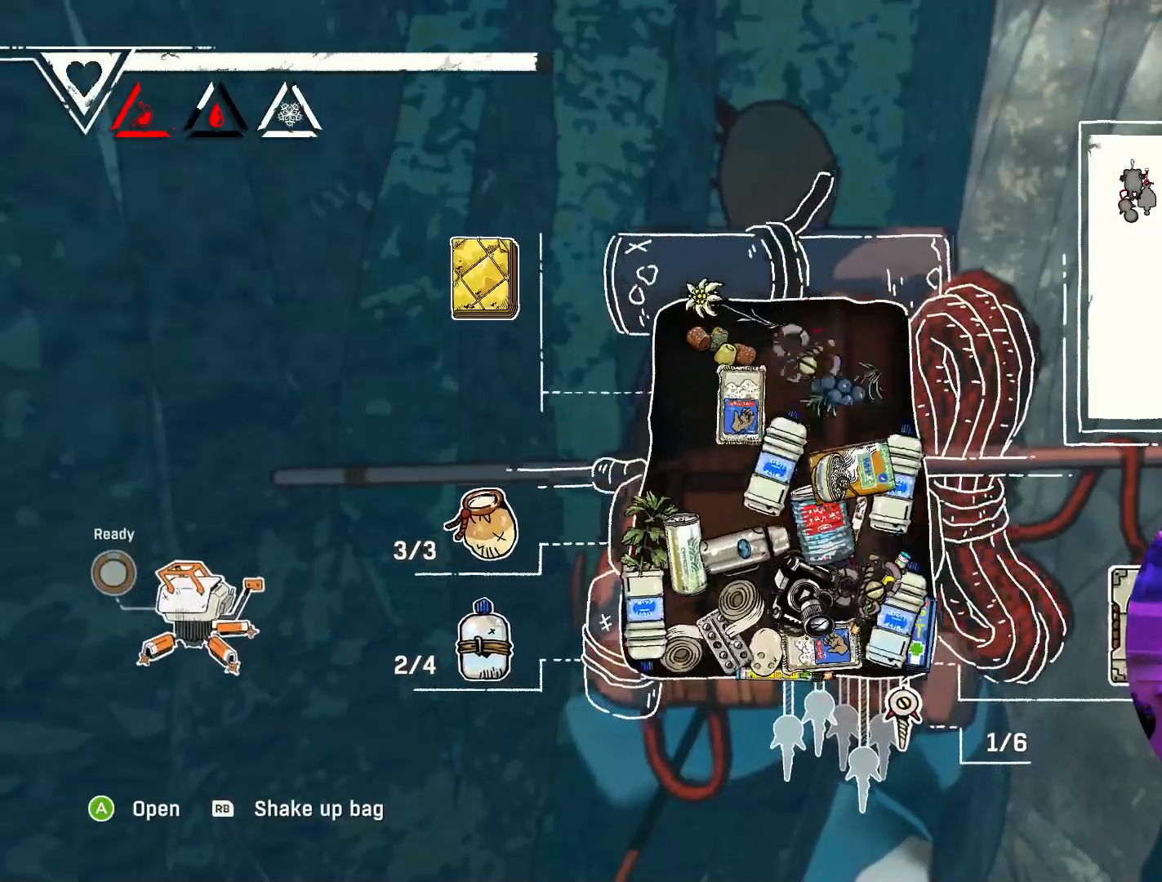
{"buttons": ["R1"], "left_stick": "center", "right_stick": "center", "events": [[50, "R1", "up"], [417, "R1", "down"]]}
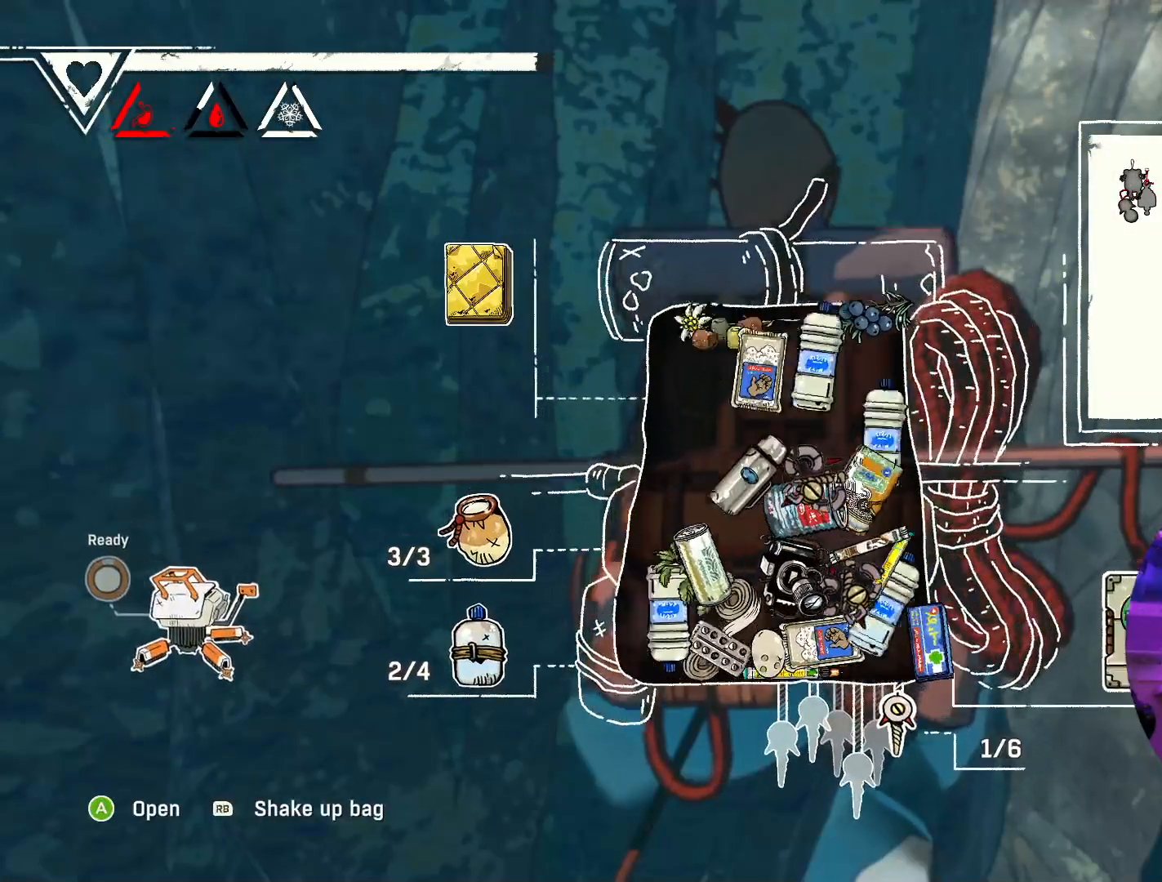
{"buttons": ["R1"], "left_stick": "center", "right_stick": "center", "events": [[17, "R1", "up"], [117, "R1", "down"], [233, "R1", "up"], [317, "R1", "down"], [400, "R1", "up"], [500, "R1", "down"]]}
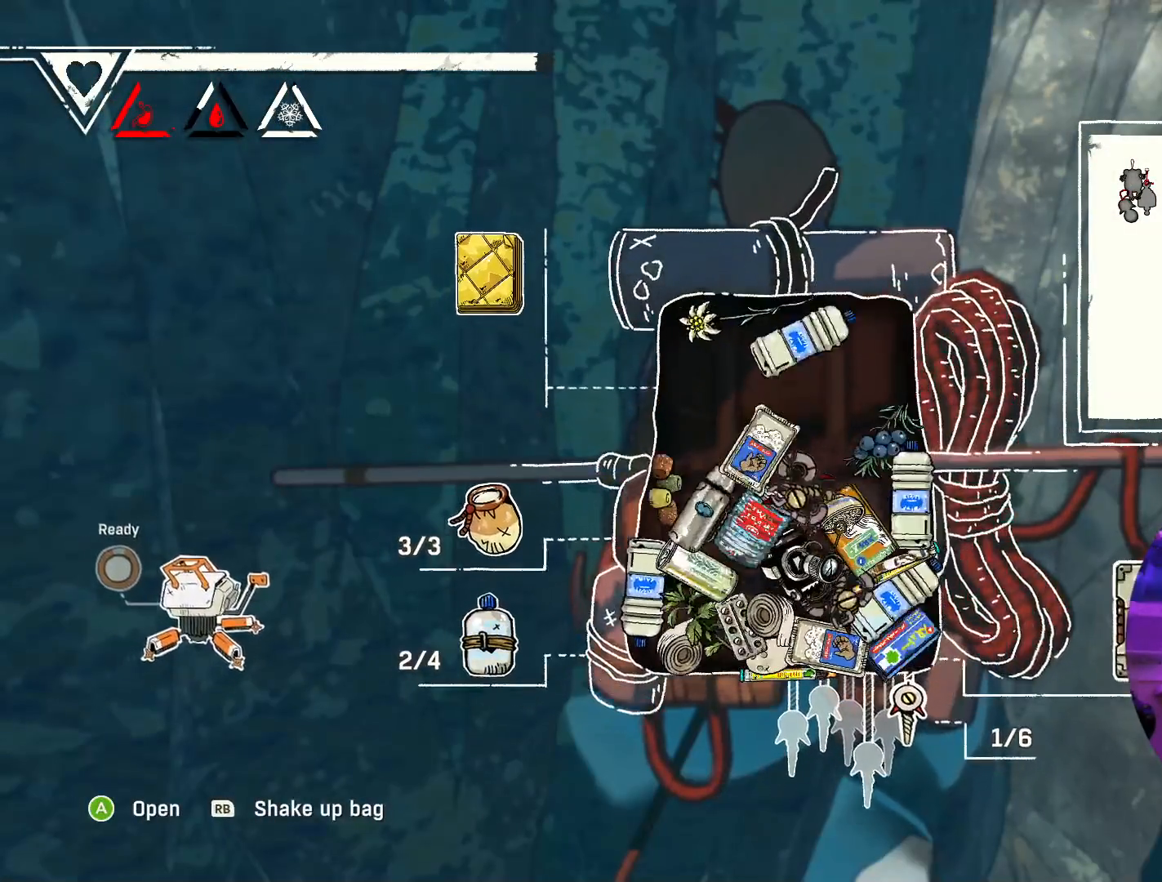
{"buttons": ["B"], "left_stick": "center", "right_stick": "center", "events": [[117, "R1", "up"], [383, "B", "down"]]}
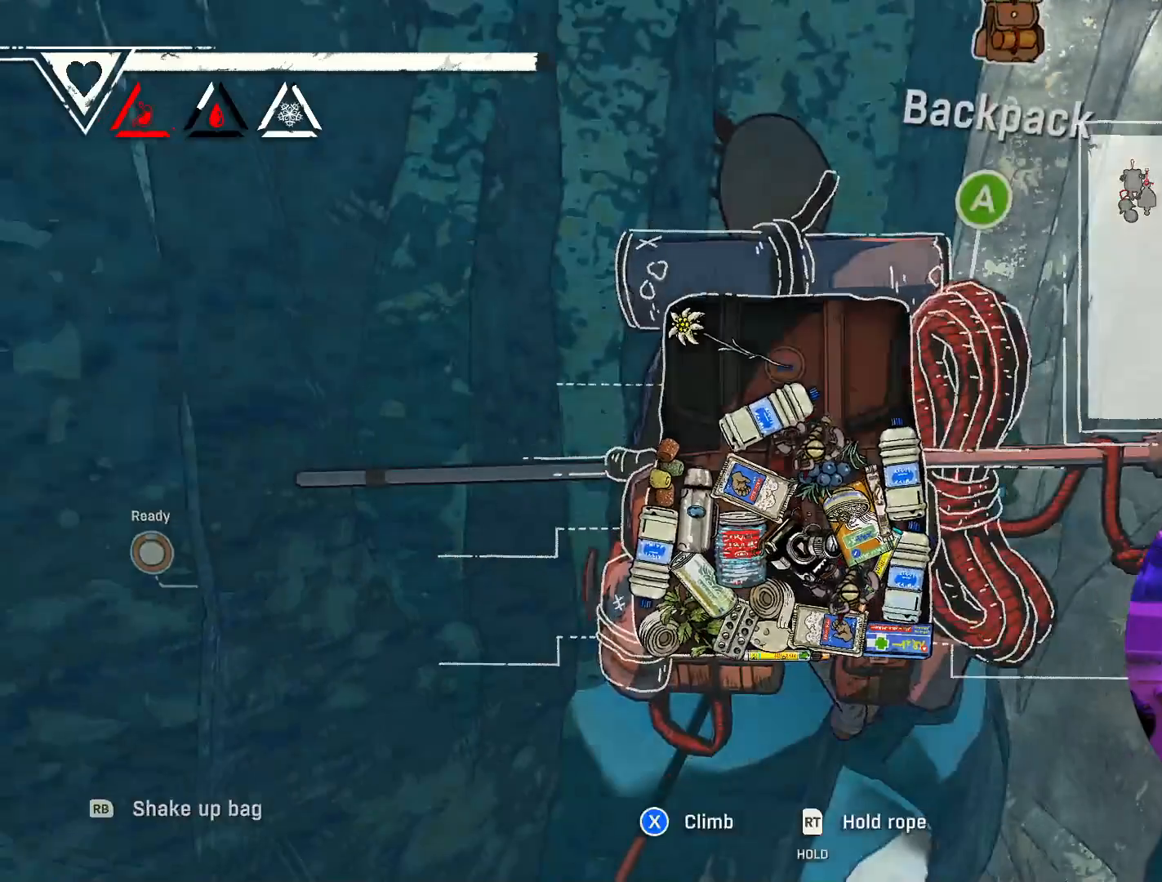
{"buttons": [], "left_stick": "center", "right_stick": "center", "events": [[17, "B", "up"]]}
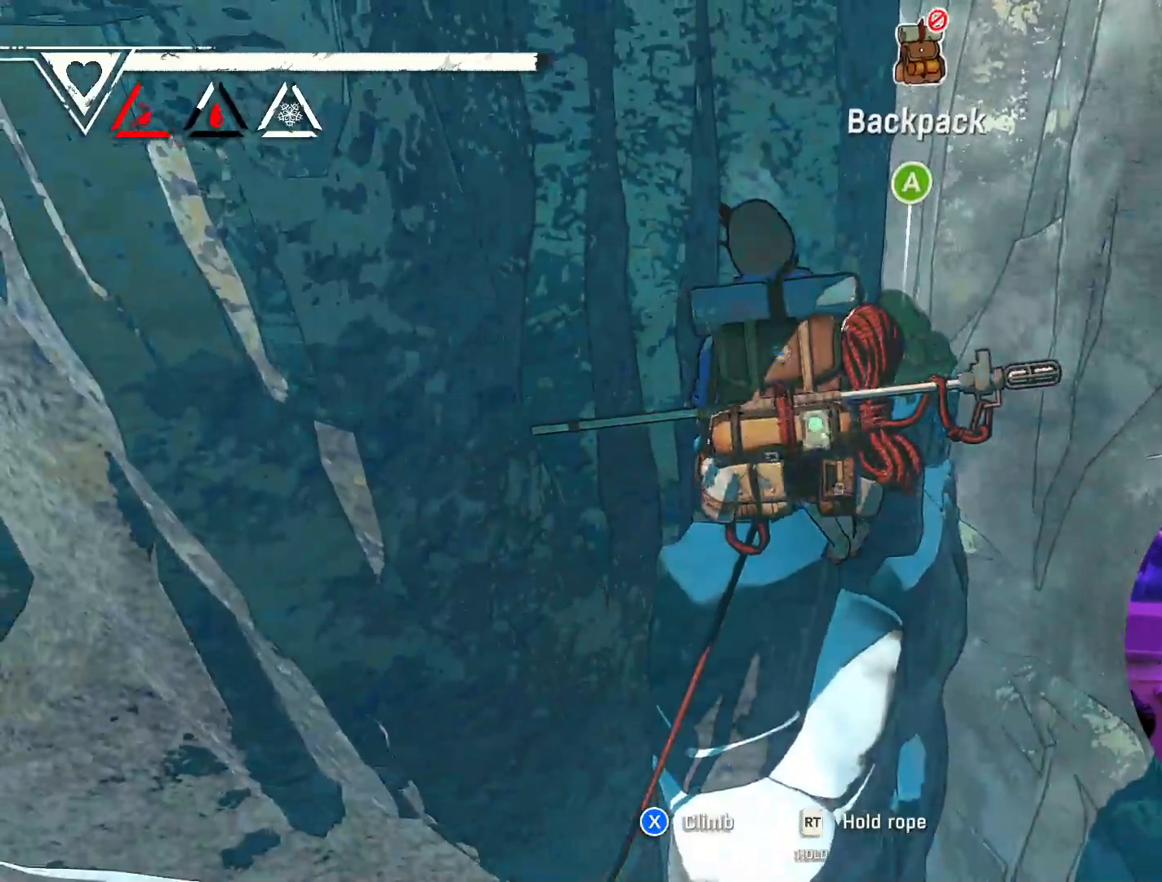
{"buttons": [], "left_stick": "center", "right_stick": "center", "events": [[133, "A", "down"], [217, "A", "up"]]}
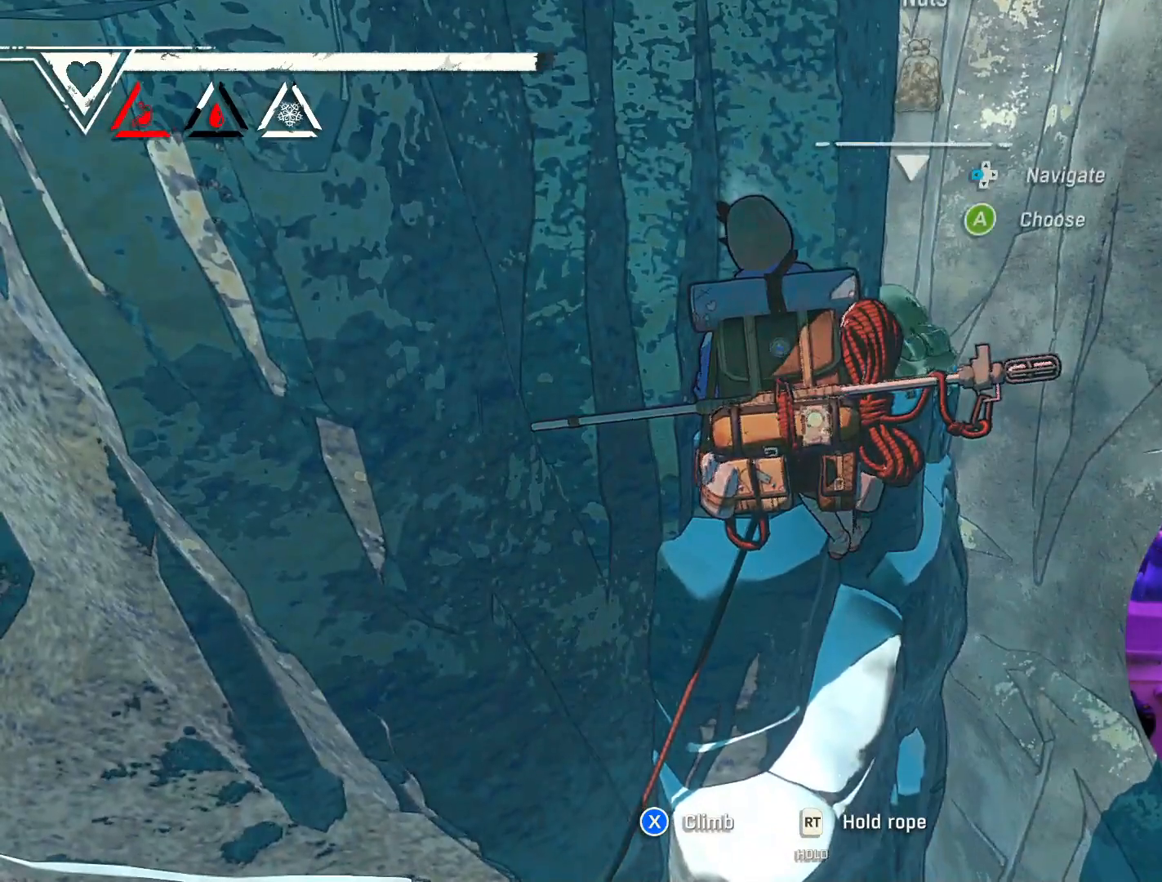
{"buttons": [], "left_stick": "center", "right_stick": "center", "events": [[133, "right_stick", "up-left"], [450, "right_stick", "center"]]}
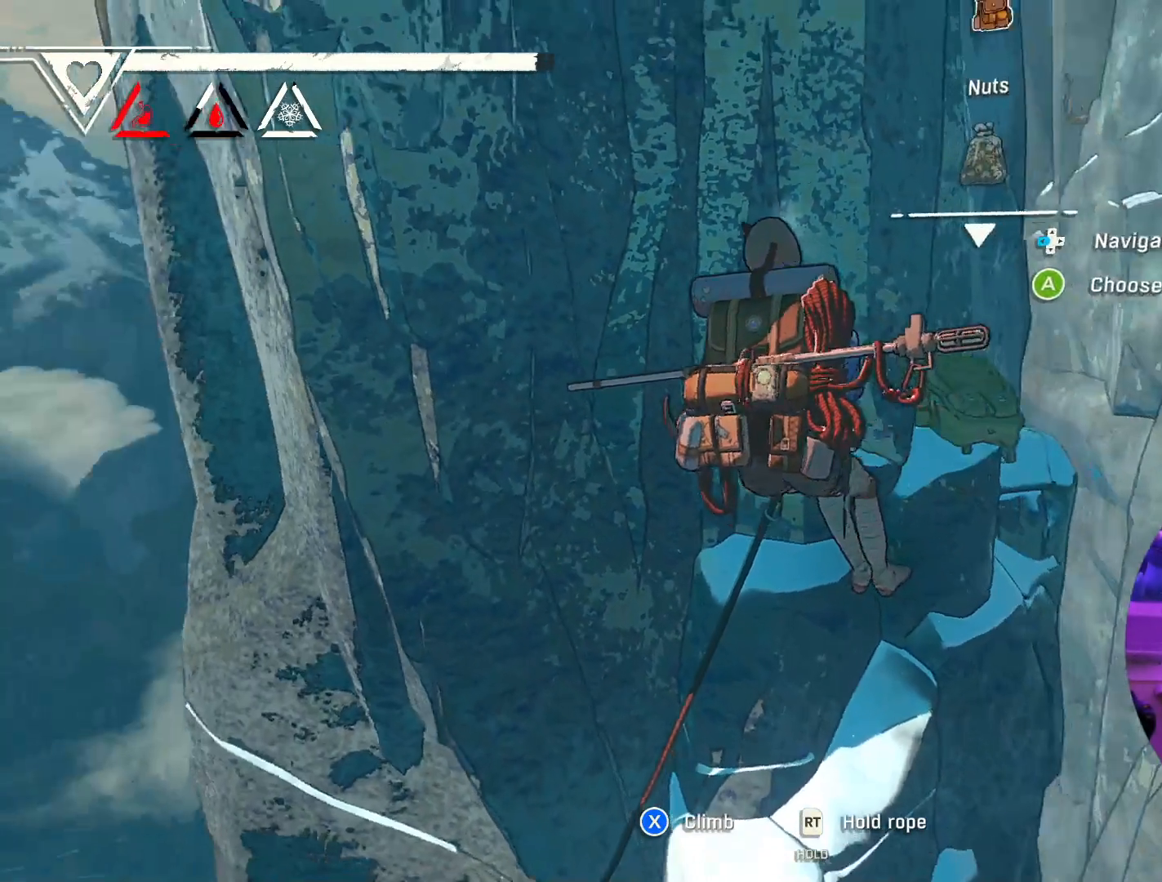
{"buttons": [], "left_stick": "center", "right_stick": "center", "events": [[67, "A", "down"], [217, "A", "up"]]}
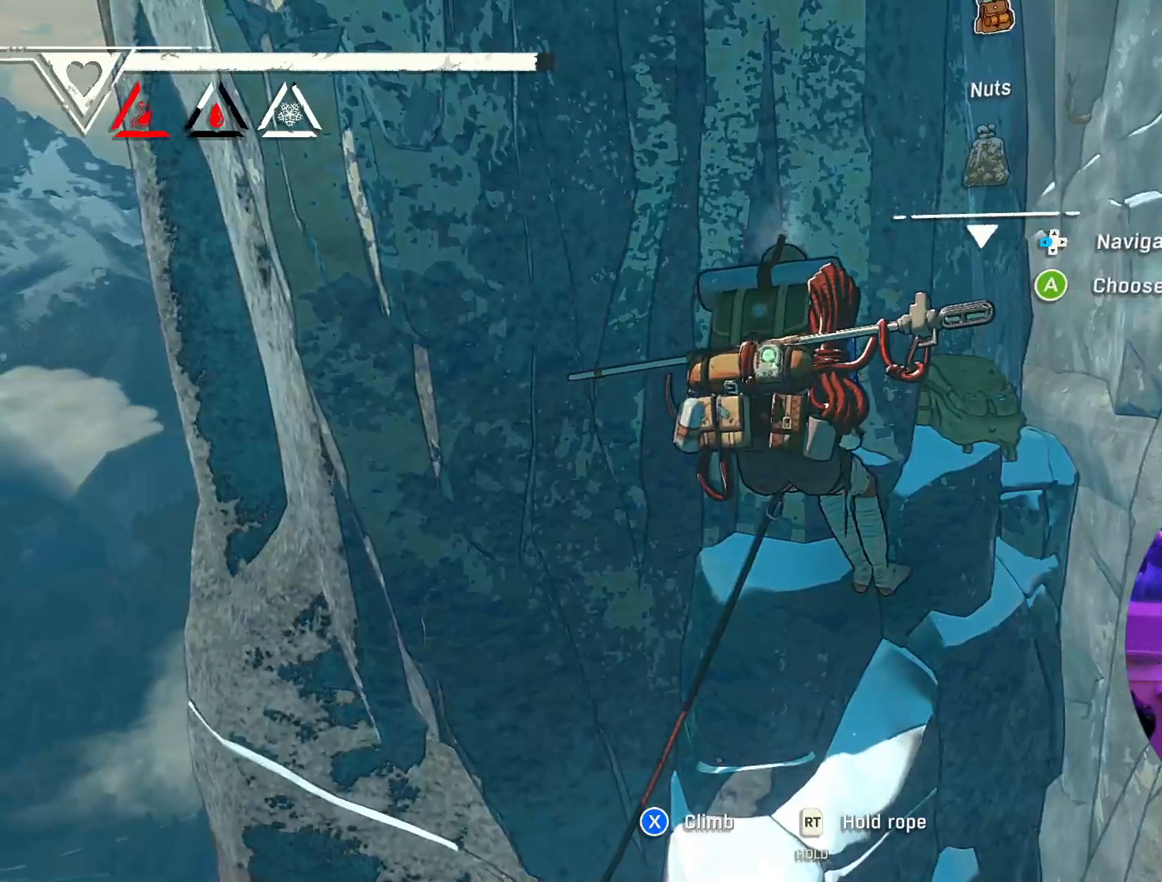
{"buttons": [], "left_stick": "center", "right_stick": "center", "events": [[267, "right_stick", "up-left"], [483, "right_stick", "center"]]}
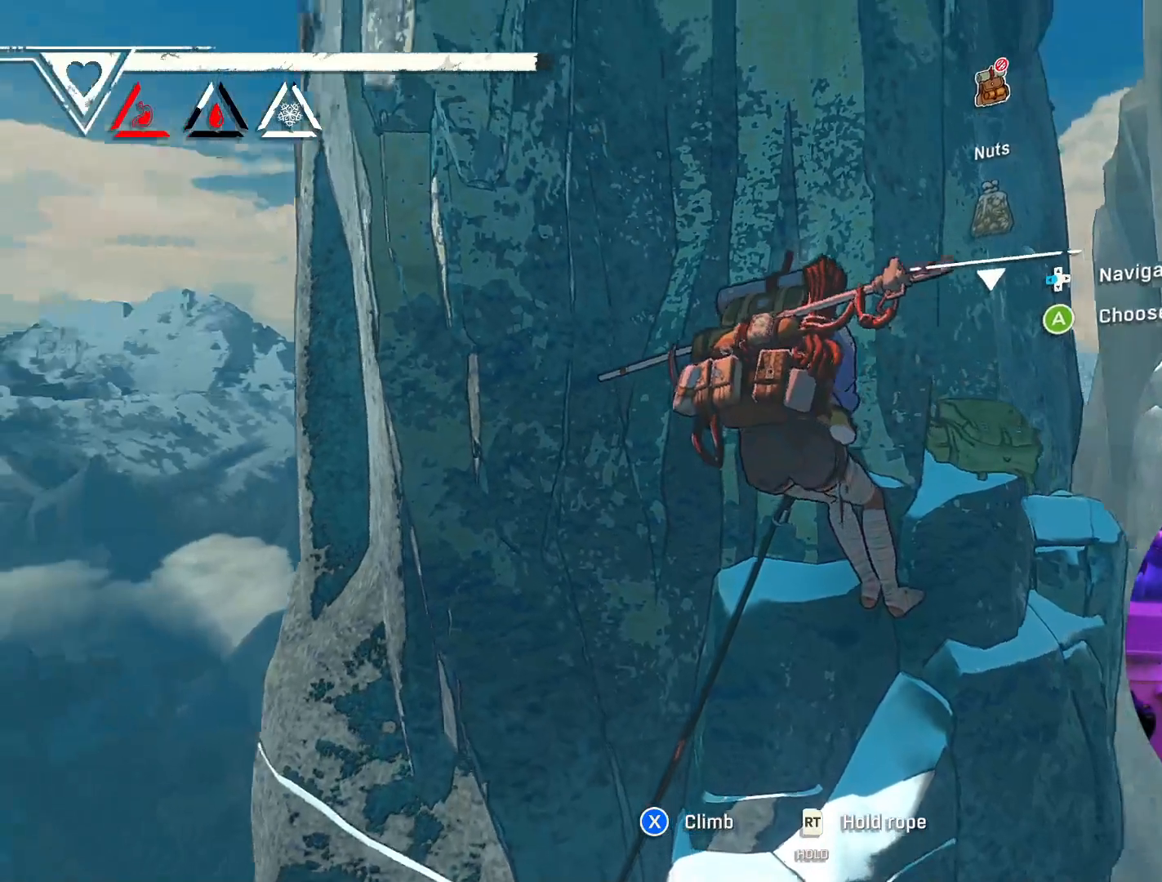
{"buttons": [], "left_stick": "center", "right_stick": "center", "events": [[217, "B", "down"], [333, "B", "up"]]}
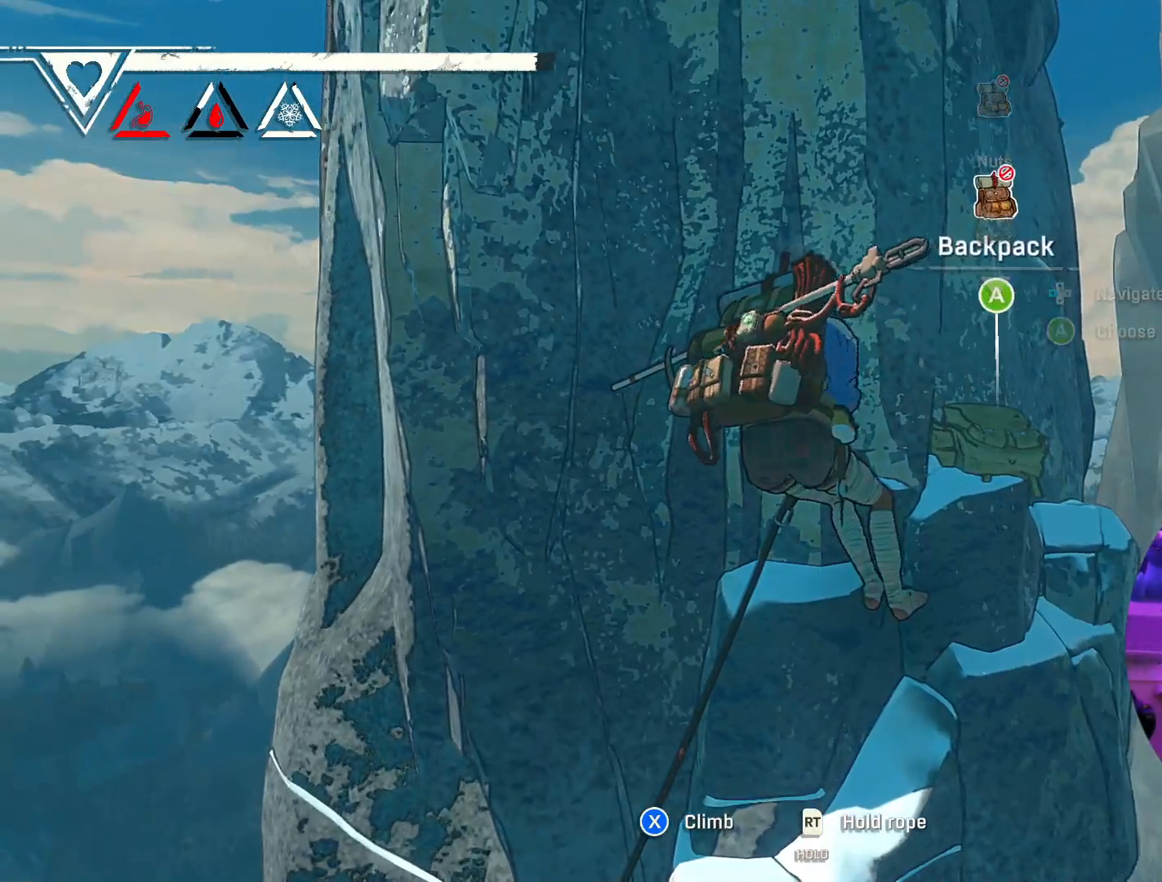
{"buttons": ["B"], "left_stick": "center", "right_stick": "center", "events": [[450, "B", "down"]]}
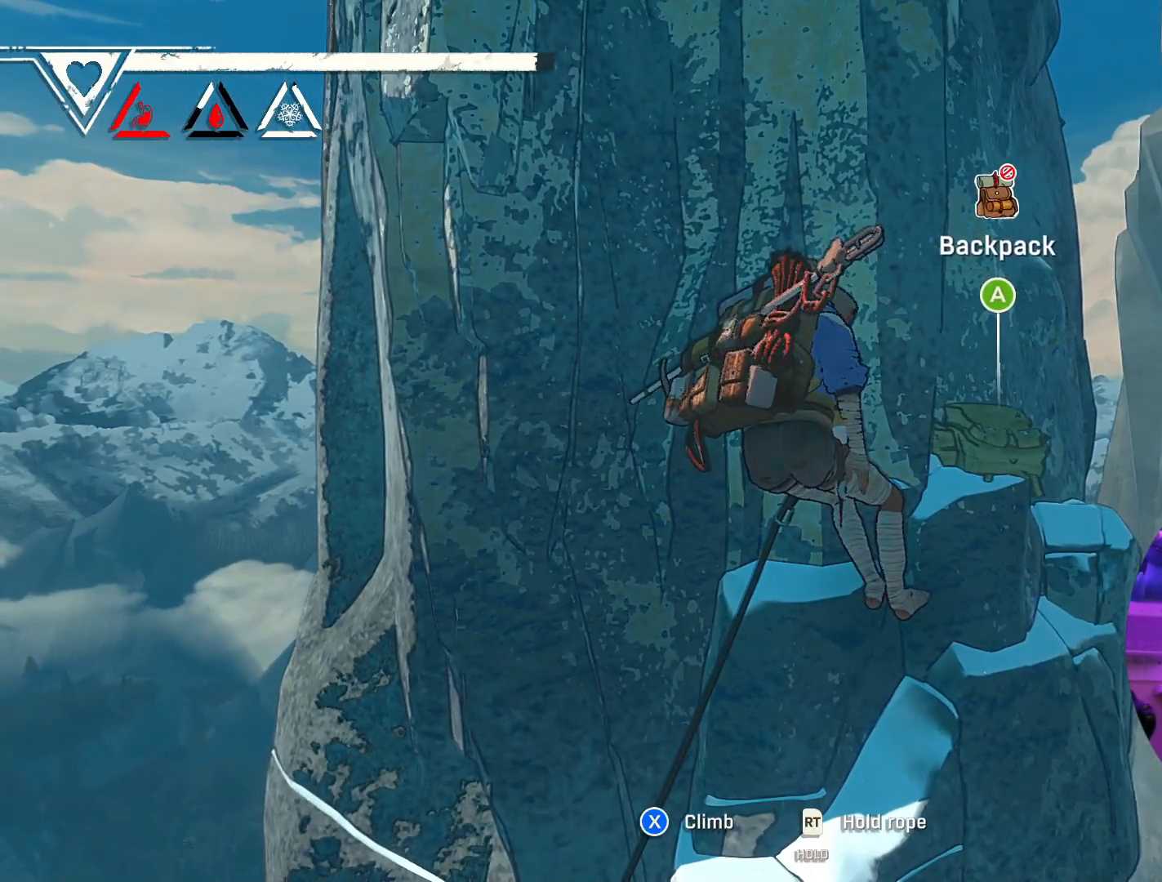
{"buttons": [], "left_stick": "center", "right_stick": "center", "events": [[33, "B", "up"]]}
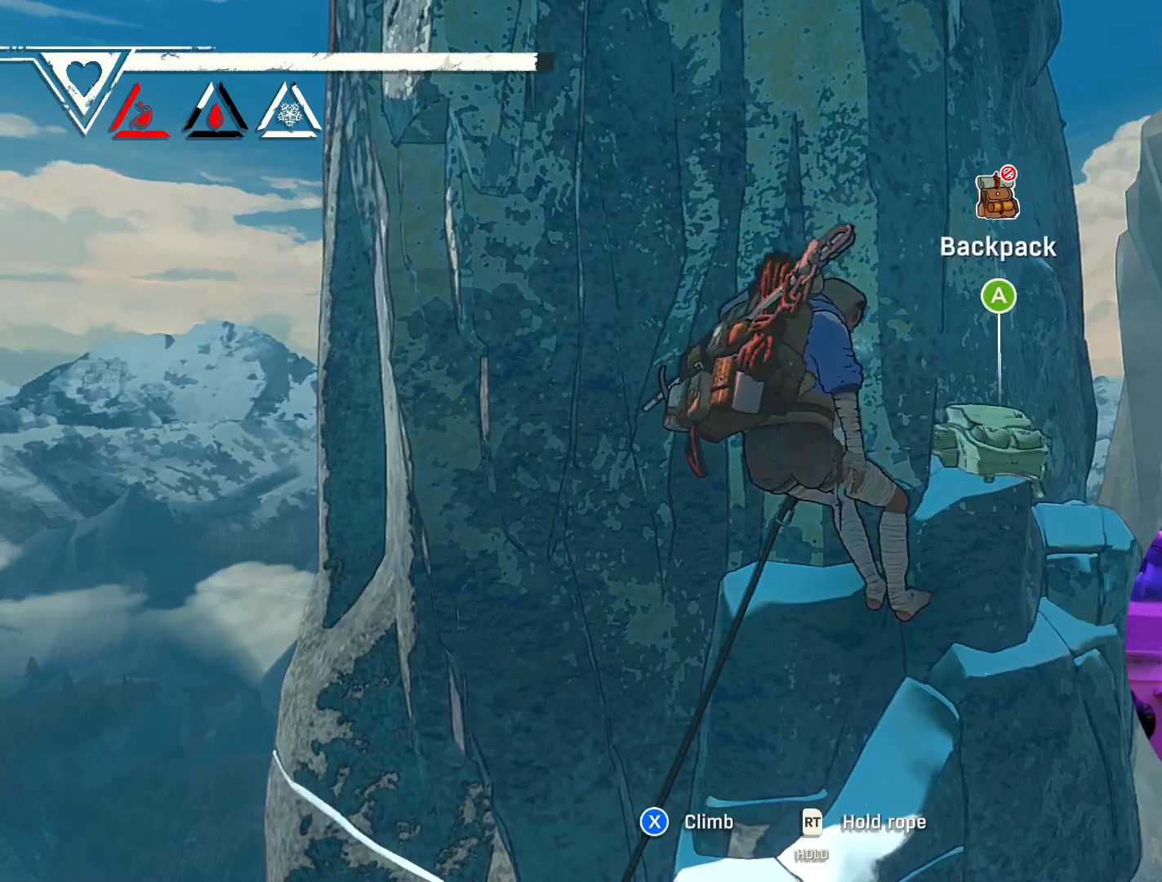
{"buttons": ["DPAD_DOWN"], "left_stick": "center", "right_stick": "center", "events": [[233, "DPAD_DOWN", "down"]]}
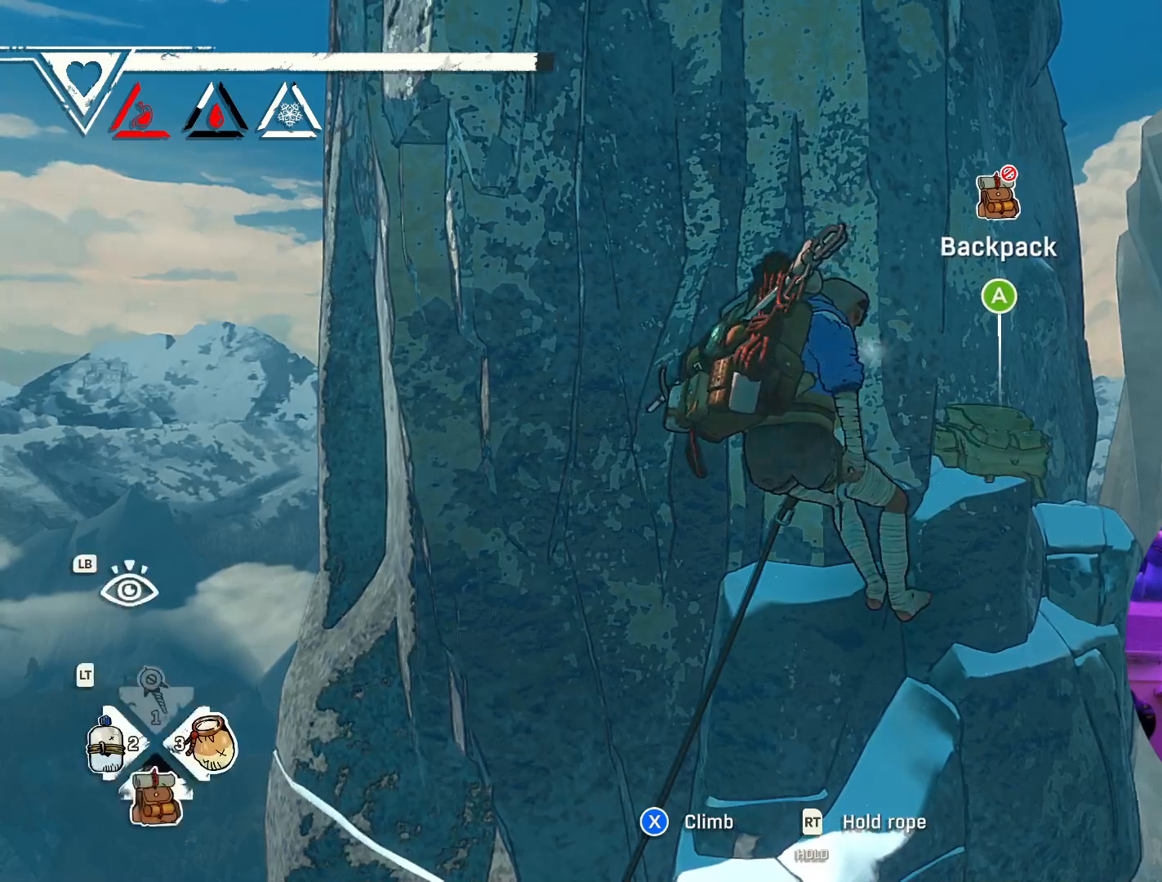
{"buttons": [], "left_stick": "center", "right_stick": "center", "events": [[367, "DPAD_DOWN", "up"]]}
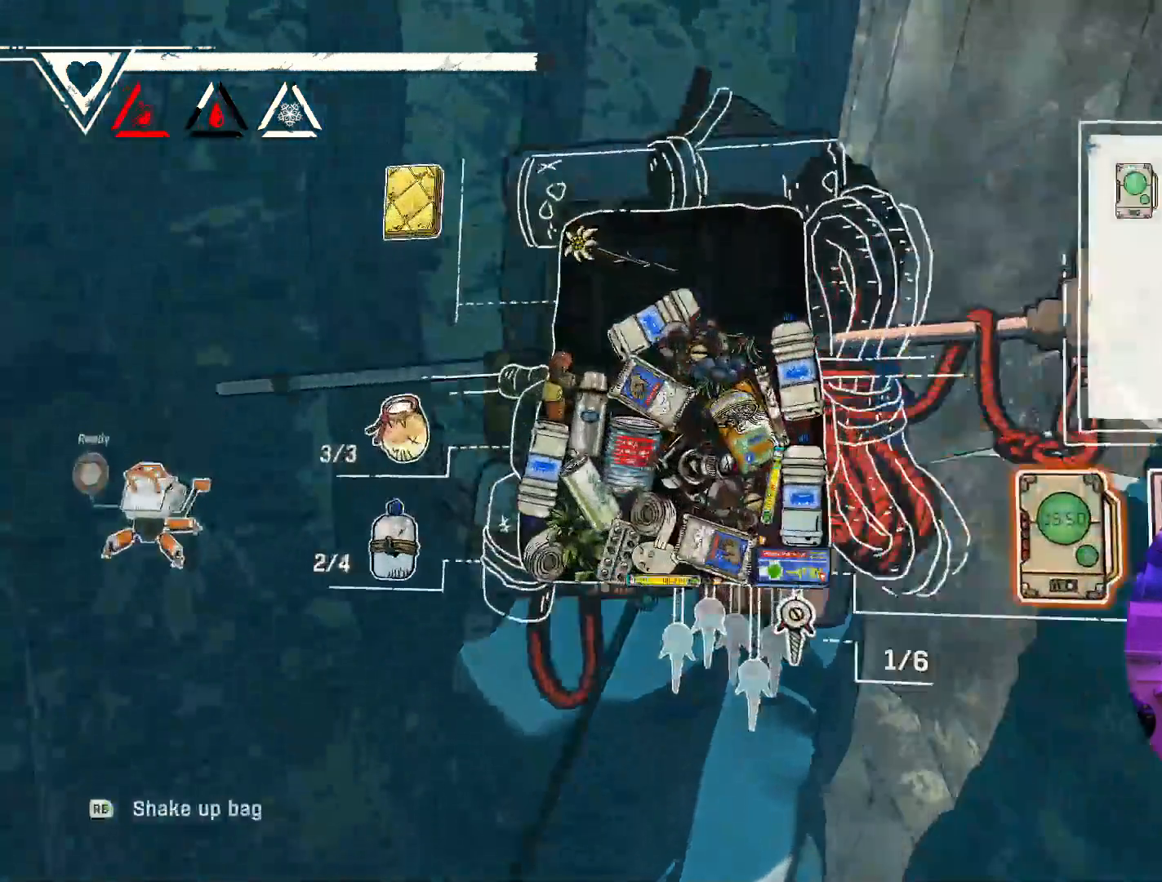
{"buttons": [], "left_stick": "center", "right_stick": "center", "events": [[367, "R1", "down"], [433, "R1", "up"]]}
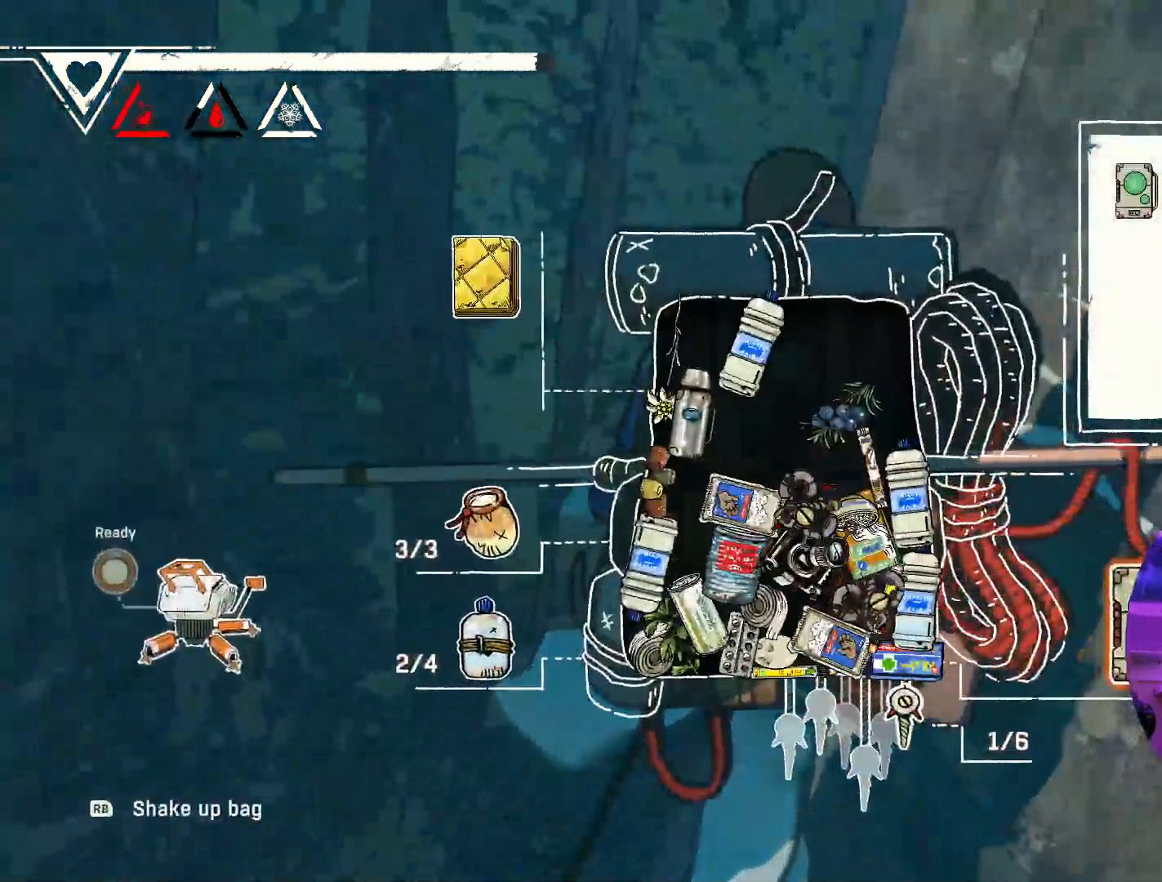
{"buttons": [], "left_stick": "center", "right_stick": "center", "events": [[33, "R1", "down"], [100, "R1", "up"], [200, "R1", "down"], [250, "R1", "up"], [350, "R1", "down"], [417, "R1", "up"]]}
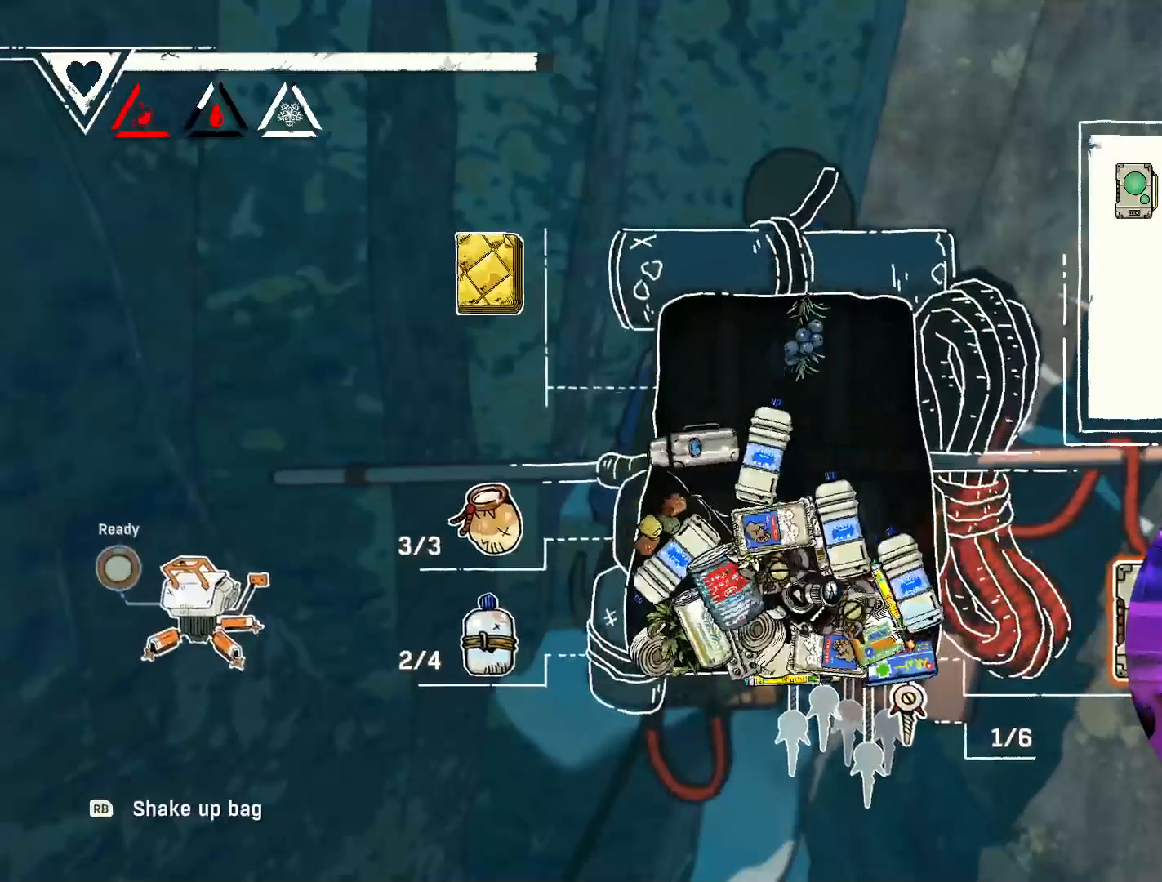
{"buttons": [], "left_stick": "center", "right_stick": "center", "events": [[317, "R1", "down"], [433, "R1", "up"]]}
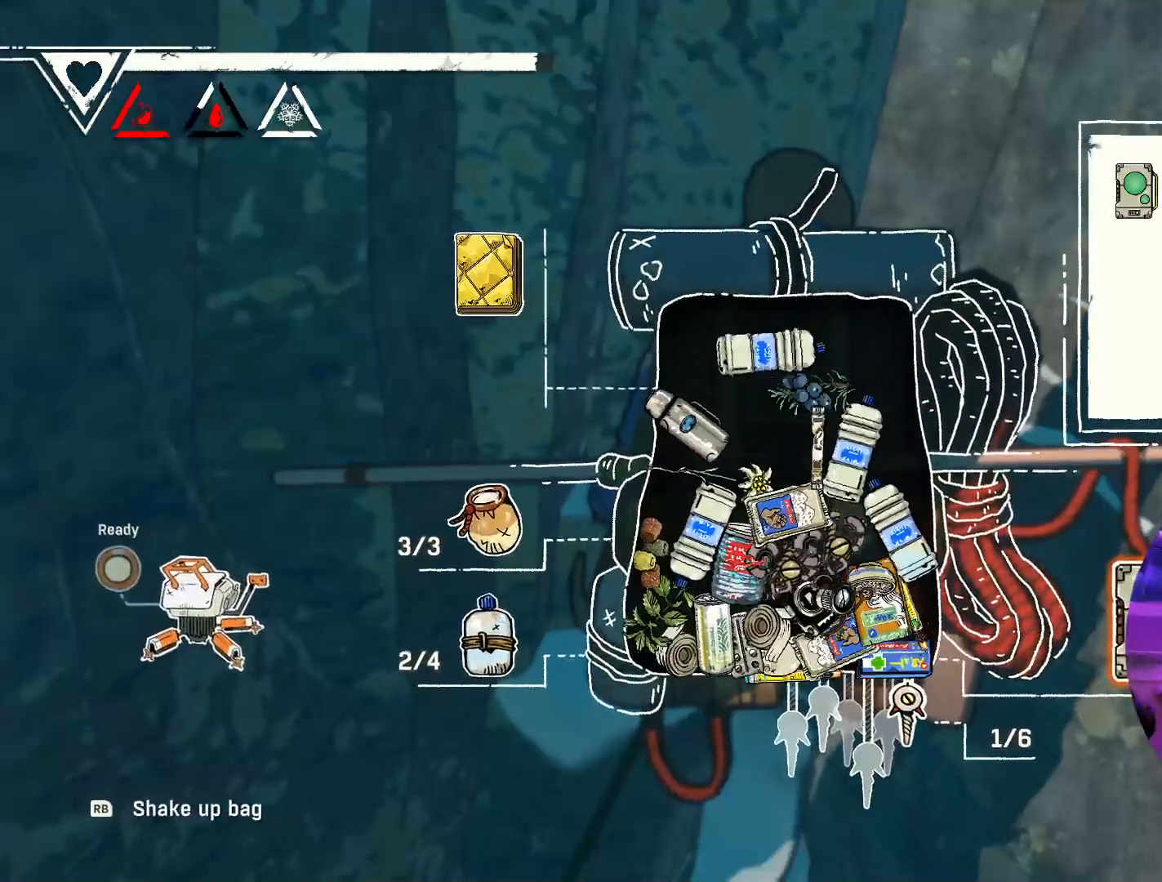
{"buttons": ["R1"], "left_stick": "center", "right_stick": "center", "events": [[17, "R1", "down"], [117, "R1", "up"], [483, "R1", "down"]]}
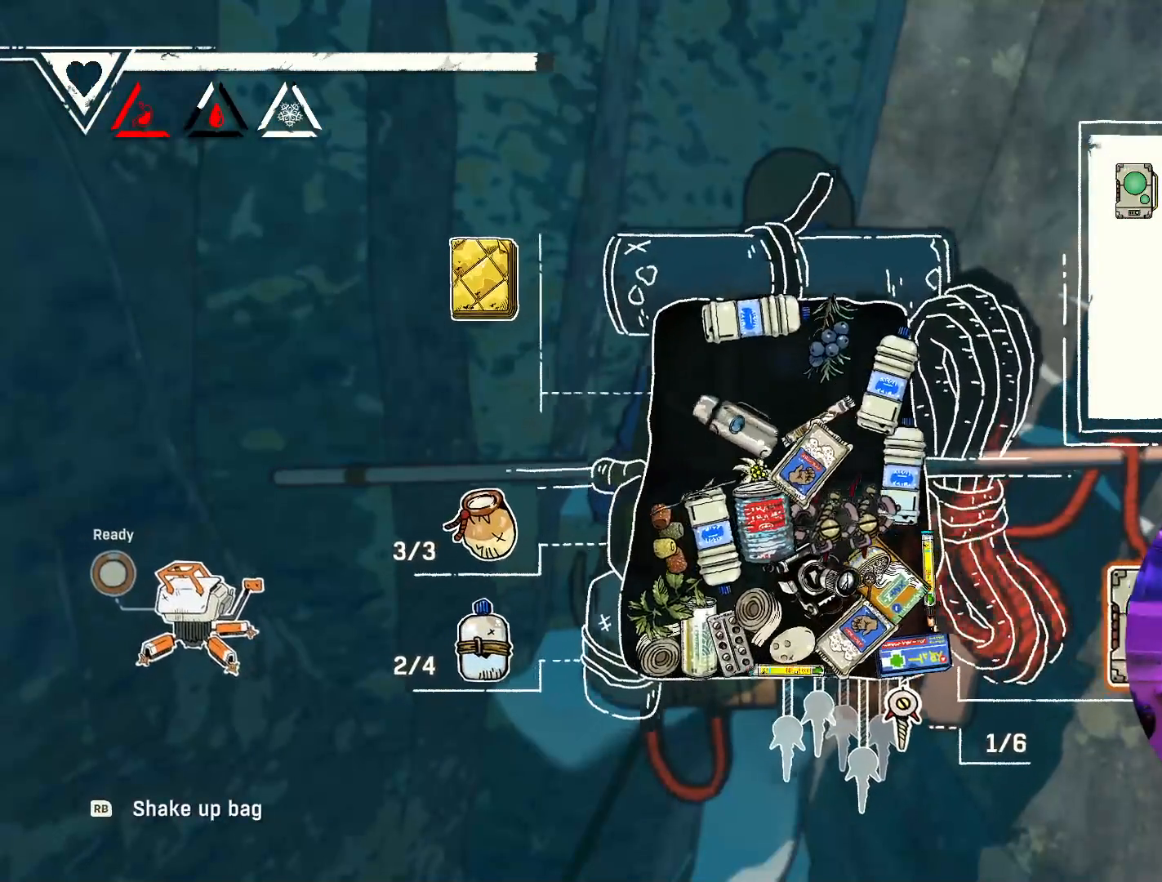
{"buttons": [], "left_stick": "center", "right_stick": "center", "events": [[83, "R1", "up"], [167, "R1", "down"], [283, "R1", "up"], [400, "R1", "down"], [467, "R1", "up"]]}